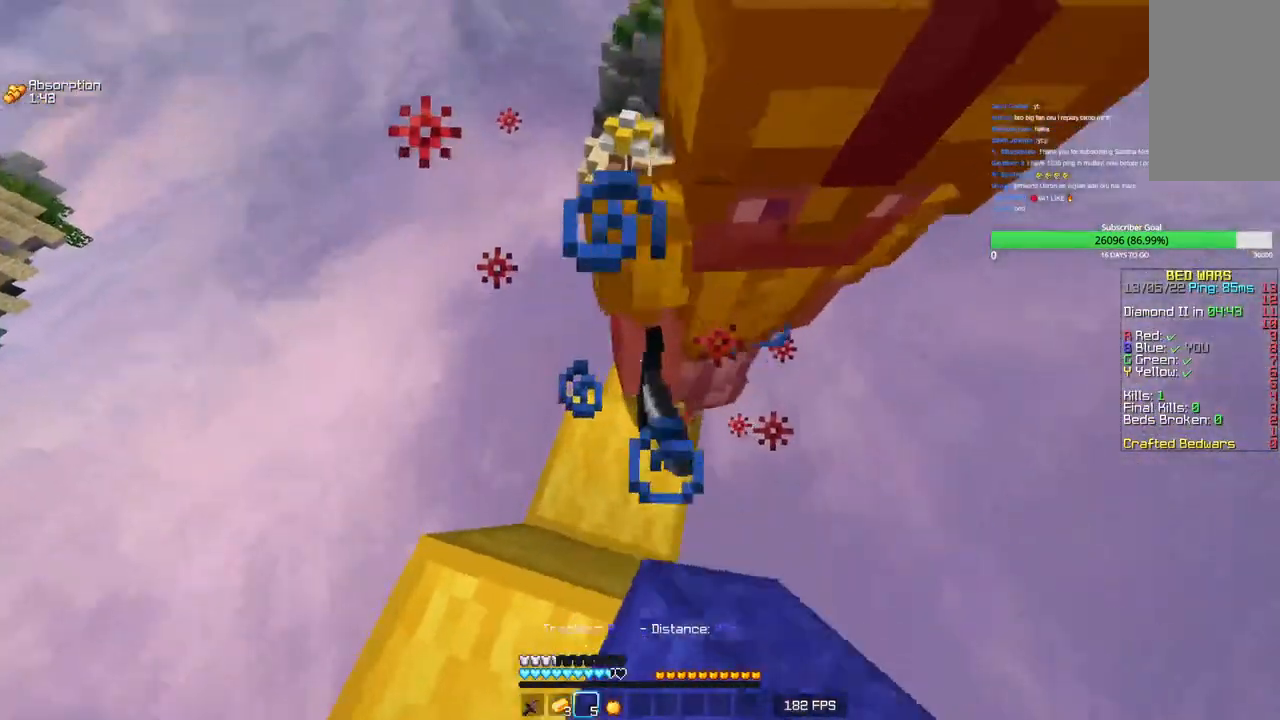
Gameplay with keyboard and mouse; each line is a JSON object with the keys and mouse buttons held at the frame after it. "events" lists presses ("down") and releases ("up") of "a", "d", "s", "w", "mouse_left" and "mouse_right" between this image and that frame as [ms after this image, input, new state], when the widget could be followed in between. "mouse_left", "mouse_right" = the "left", "right" buttons of the "mouse" list. No other keys are recorded. Fast repeated clicks can show as one long hold. Mouse movement is not recorded.
{"keys": ["w"], "mouse": ["left"], "events": [[83, "w", "down"], [216, "mouse_left", "up"], [350, "mouse_left", "down"], [350, "w", "up"], [500, "w", "down"]]}
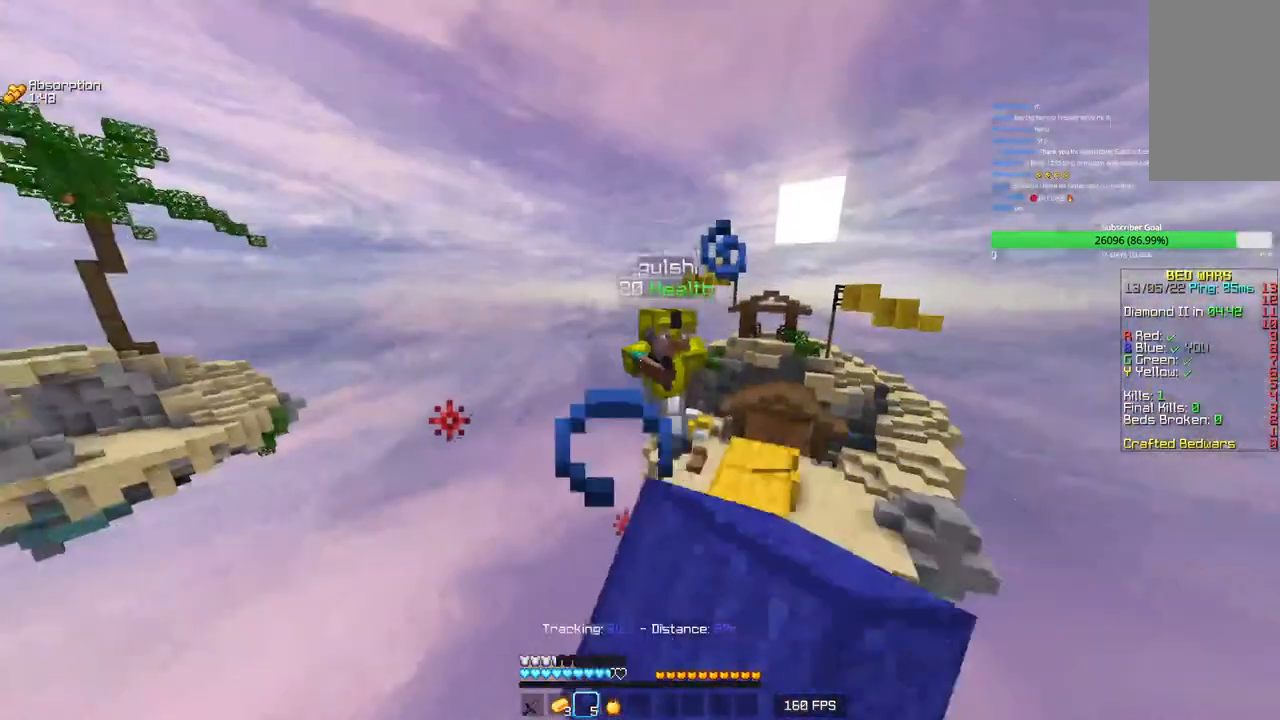
{"keys": [], "mouse": ["left"], "events": [[150, "mouse_left", "up"], [216, "w", "up"], [433, "mouse_left", "down"]]}
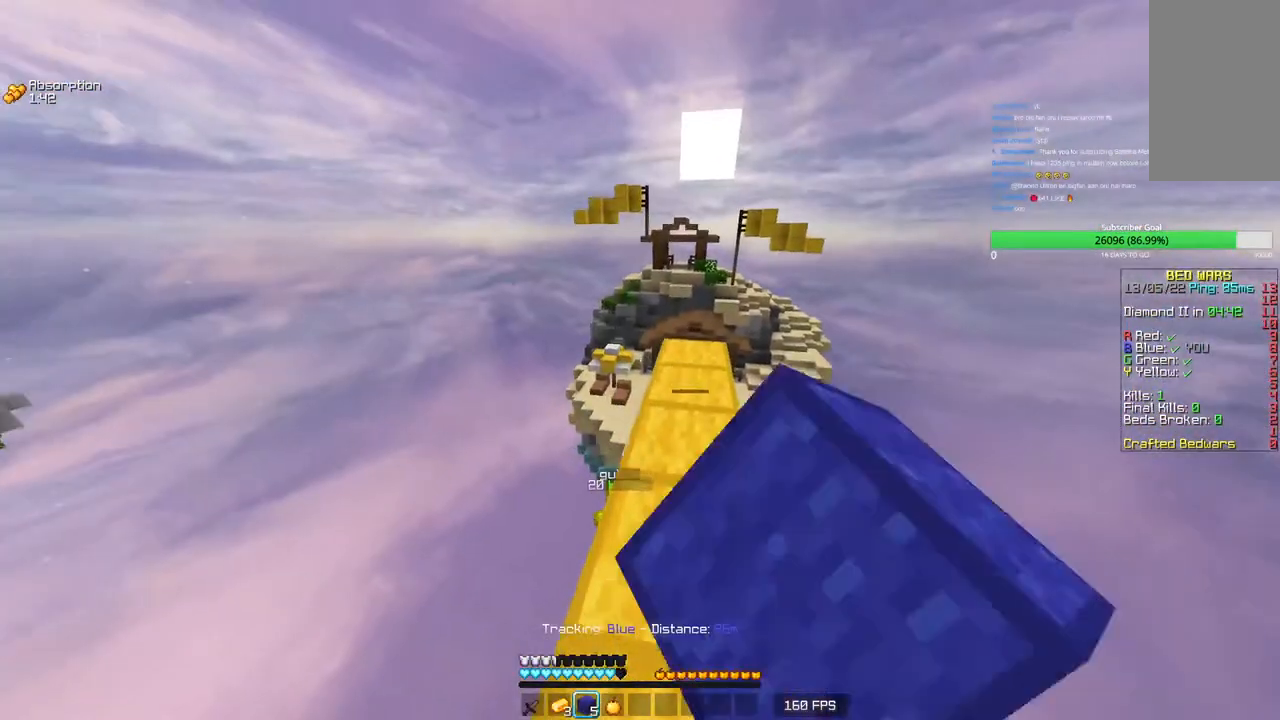
{"keys": [], "mouse": [], "events": [[33, "mouse_left", "up"]]}
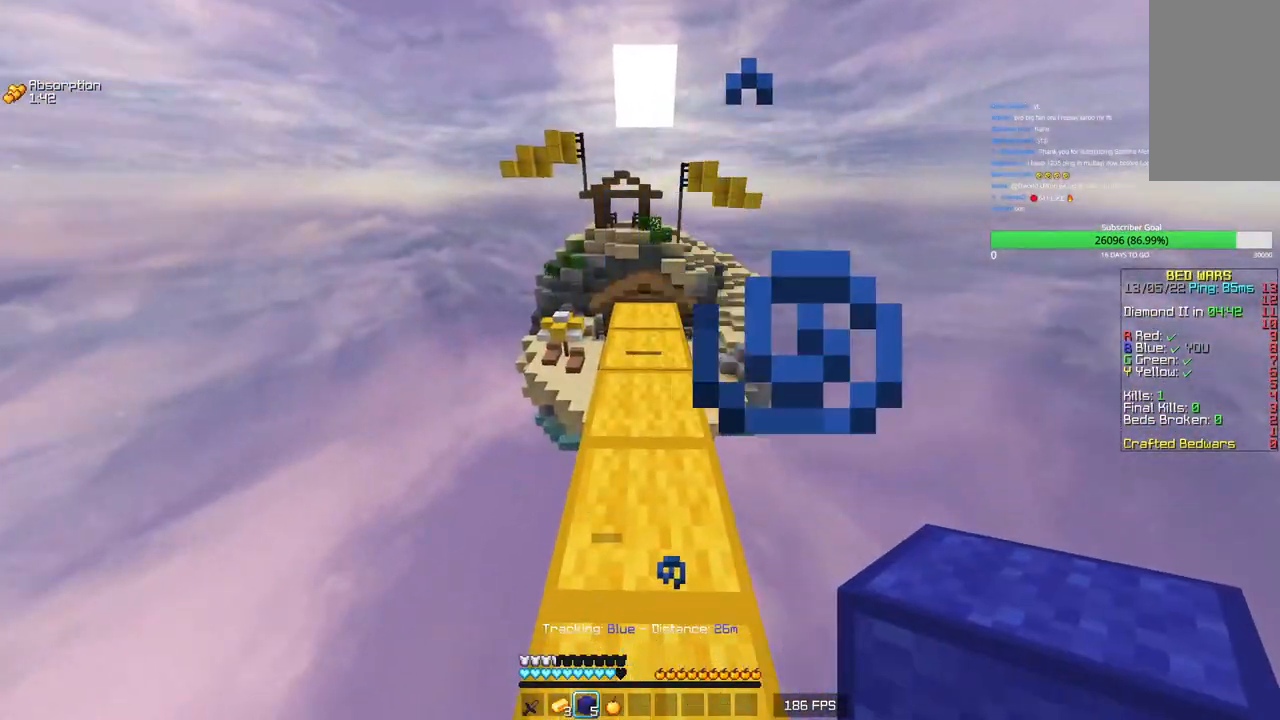
{"keys": [], "mouse": [], "events": []}
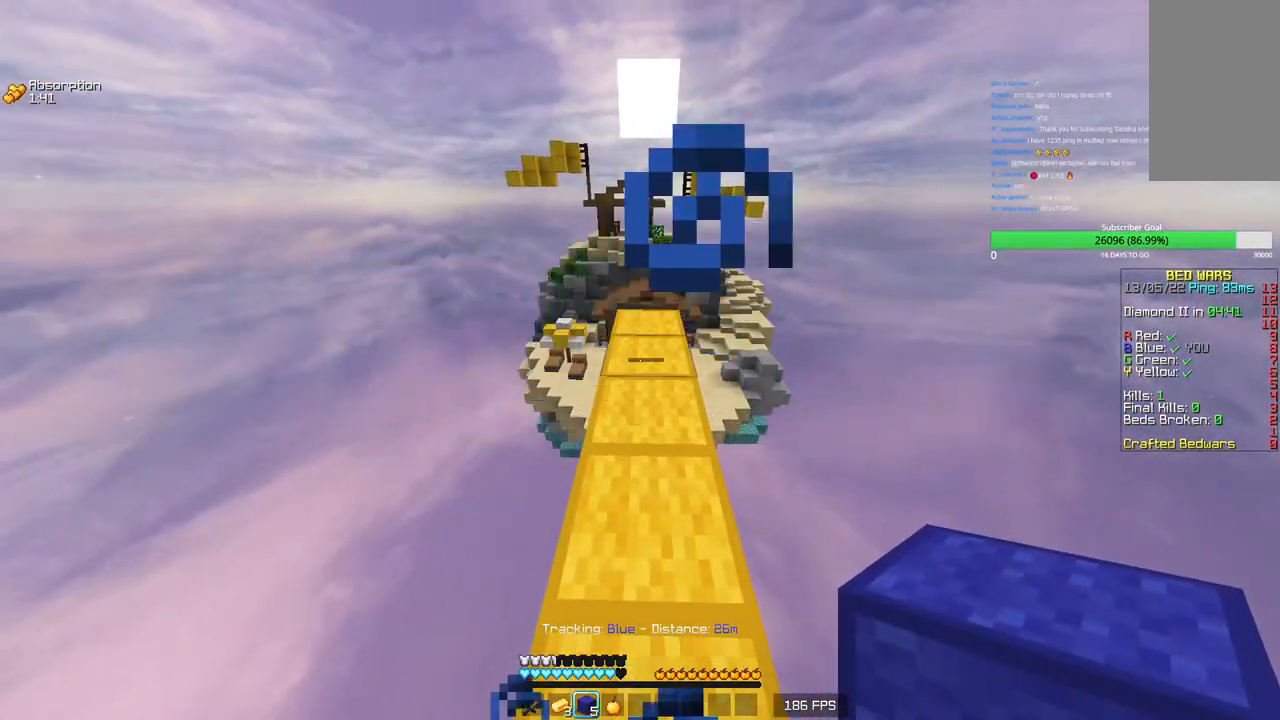
{"keys": [], "mouse": [], "events": []}
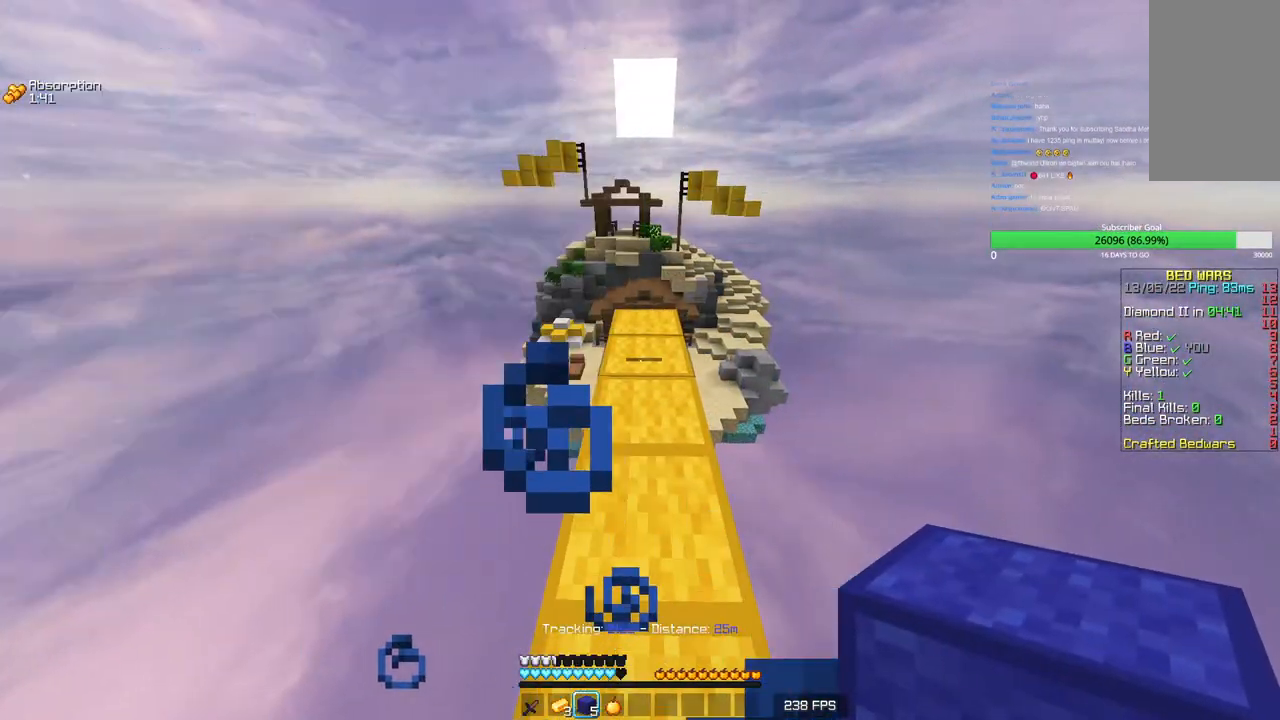
{"keys": ["w"], "mouse": ["left"], "events": [[366, "w", "down"], [400, "mouse_left", "down"]]}
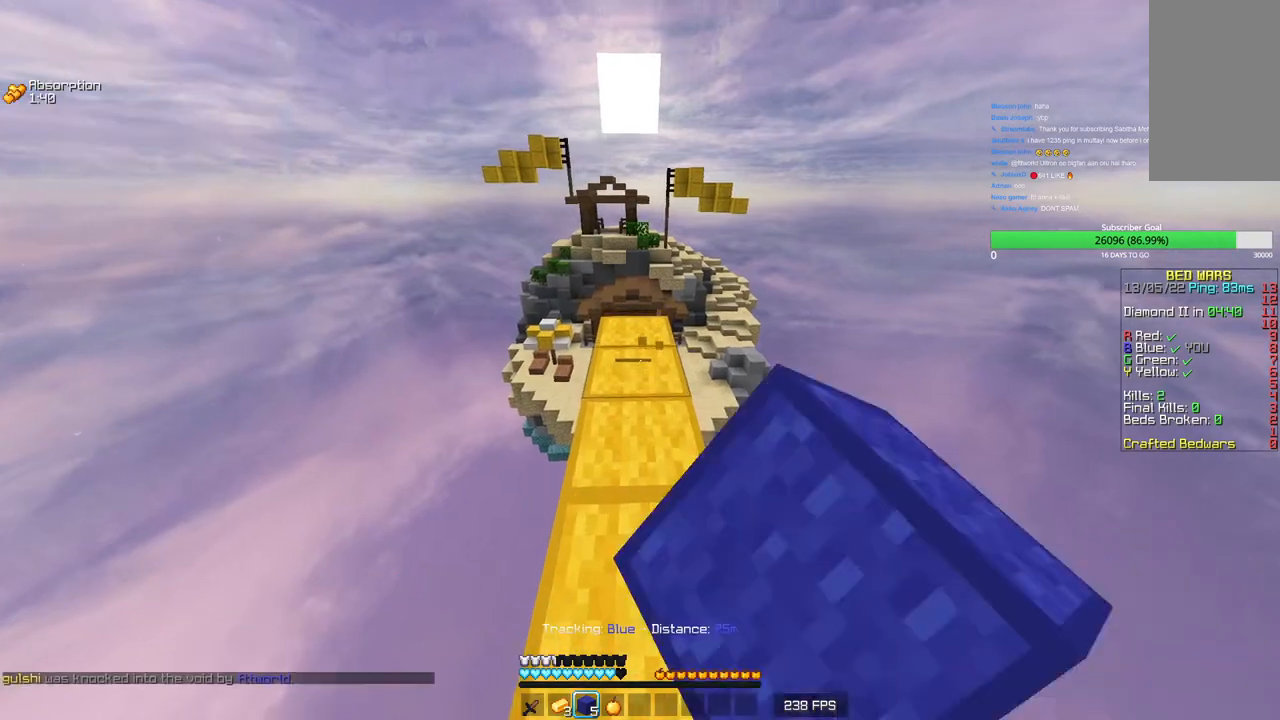
{"keys": [], "mouse": [], "events": [[50, "mouse_left", "up"], [416, "w", "up"]]}
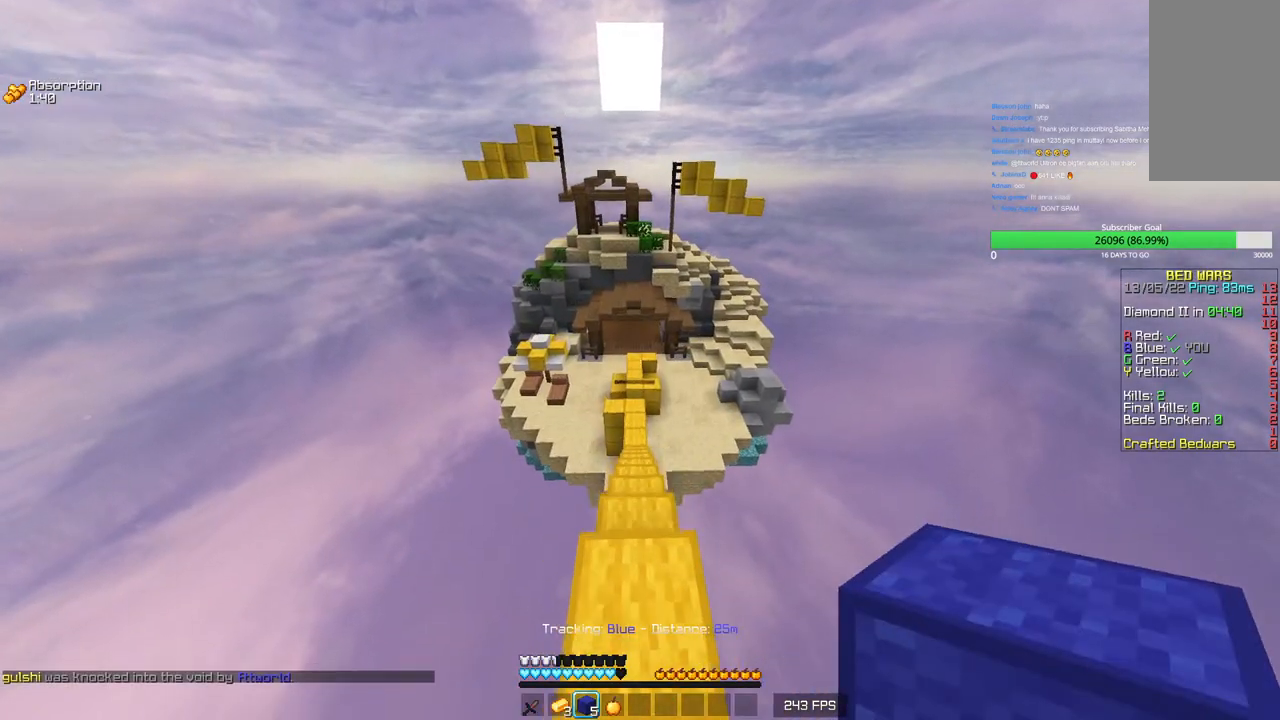
{"keys": ["w"], "mouse": [], "events": [[116, "w", "down"]]}
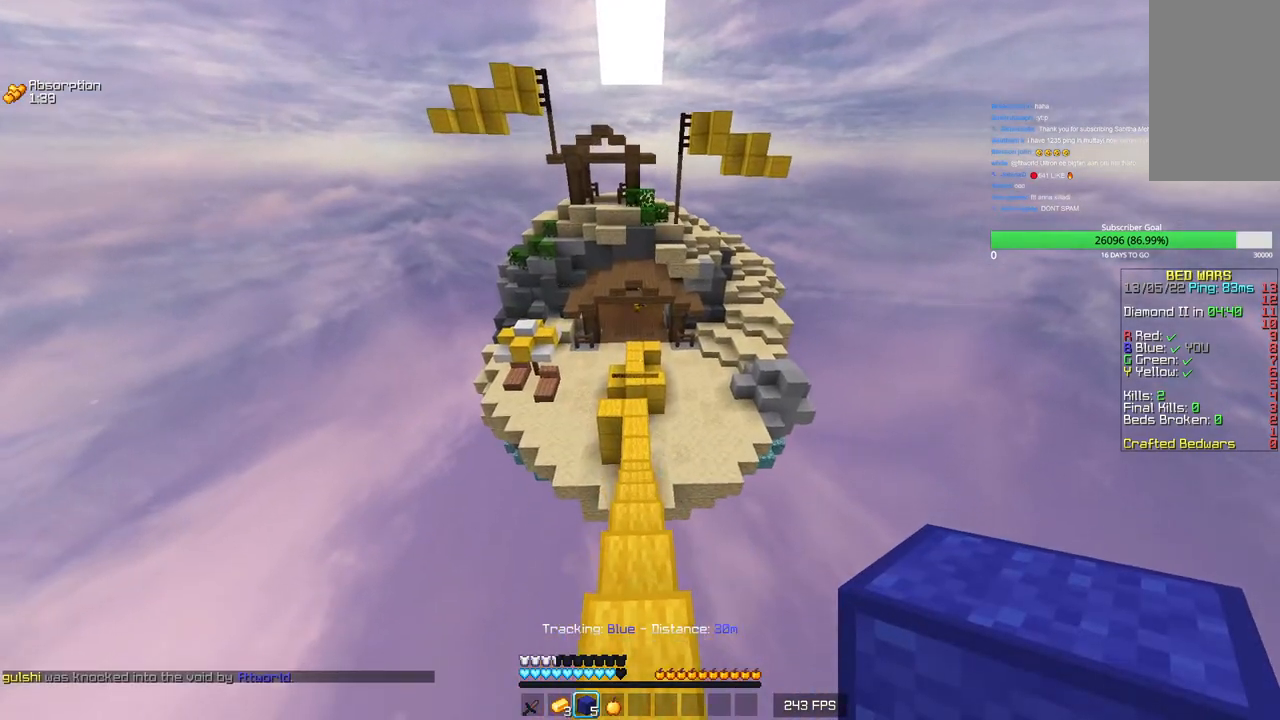
{"keys": ["w"], "mouse": [], "events": []}
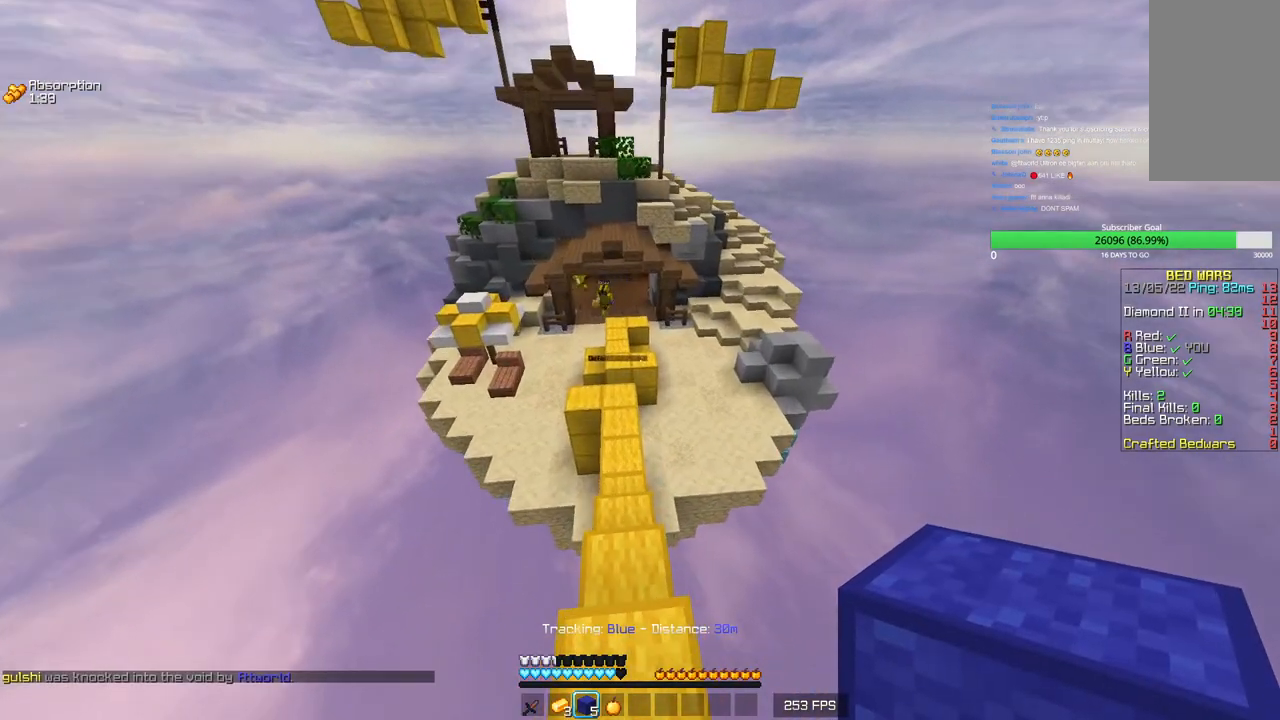
{"keys": [], "mouse": [], "events": [[450, "w", "up"]]}
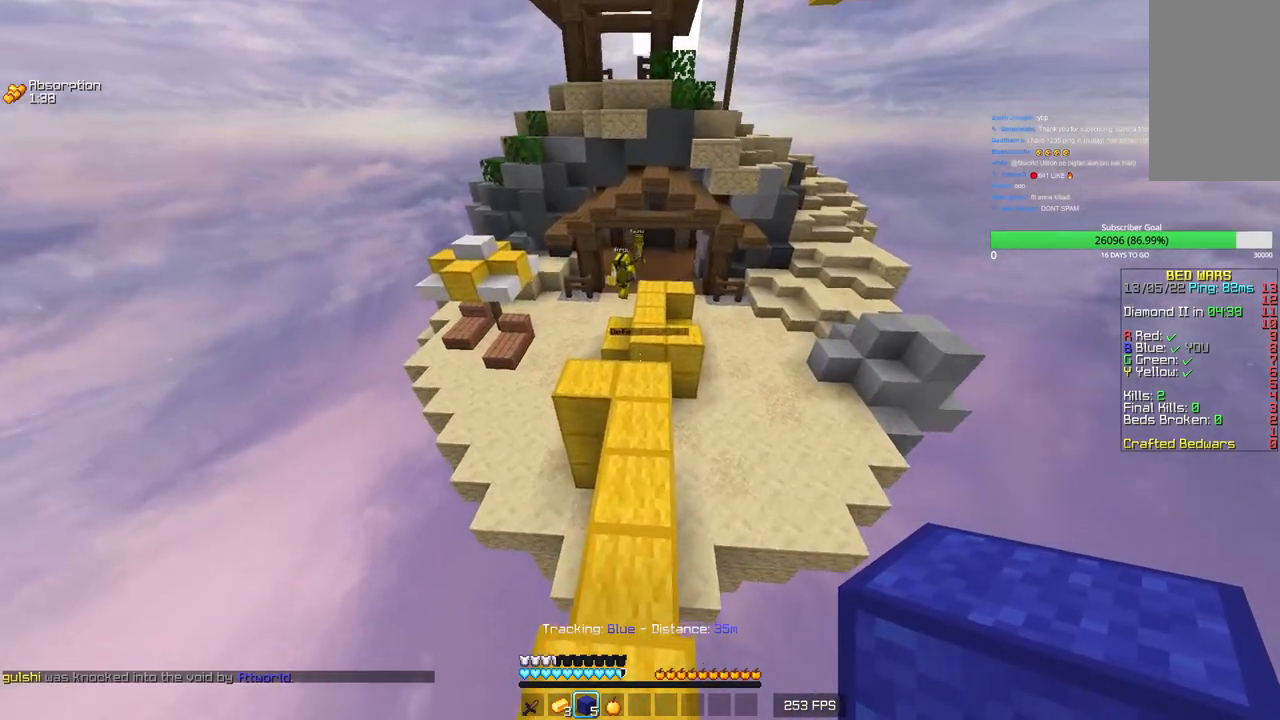
{"keys": ["s"], "mouse": ["right"], "events": [[83, "s", "down"], [250, "a", "down"], [316, "mouse_right", "down"], [366, "mouse_right", "up"], [416, "mouse_right", "down"], [450, "mouse_right", "up"], [483, "a", "up"], [500, "mouse_right", "down"]]}
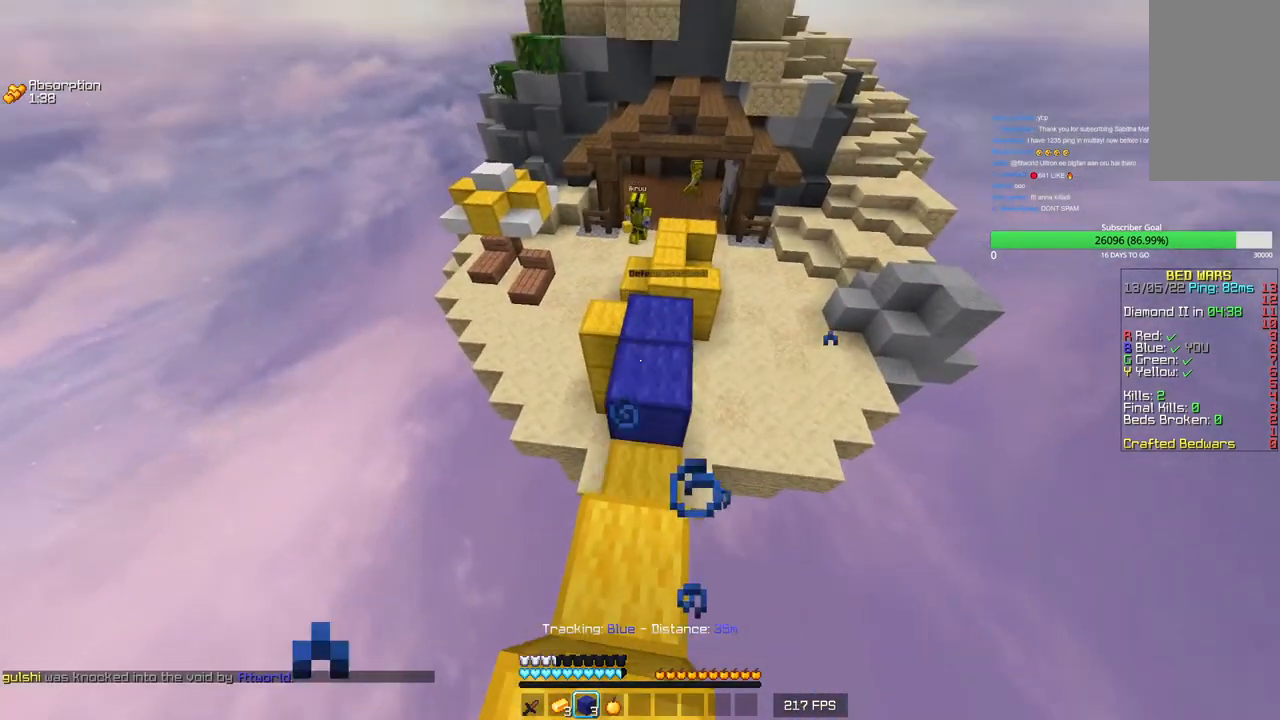
{"keys": [], "mouse": ["right"], "events": [[50, "mouse_right", "up"], [416, "mouse_right", "down"], [416, "s", "up"]]}
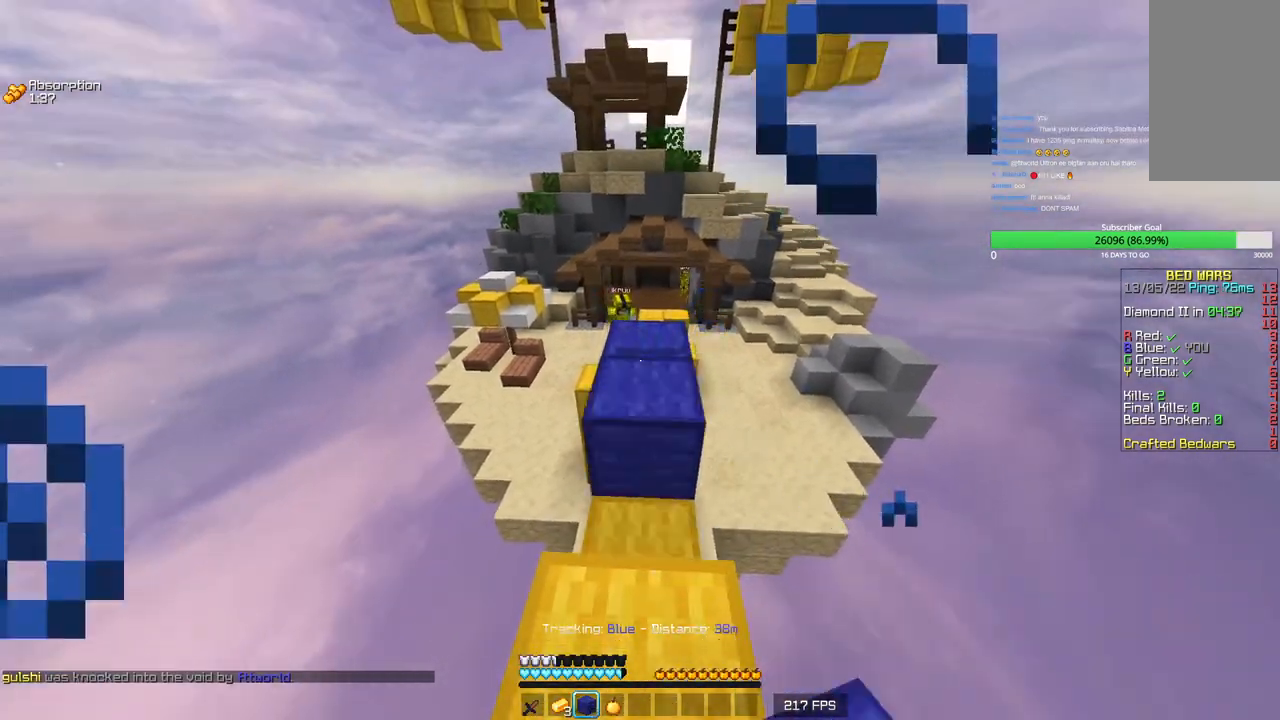
{"keys": ["s"], "mouse": [], "events": [[66, "mouse_right", "up"], [133, "s", "down"], [300, "mouse_right", "down"], [450, "mouse_right", "up"]]}
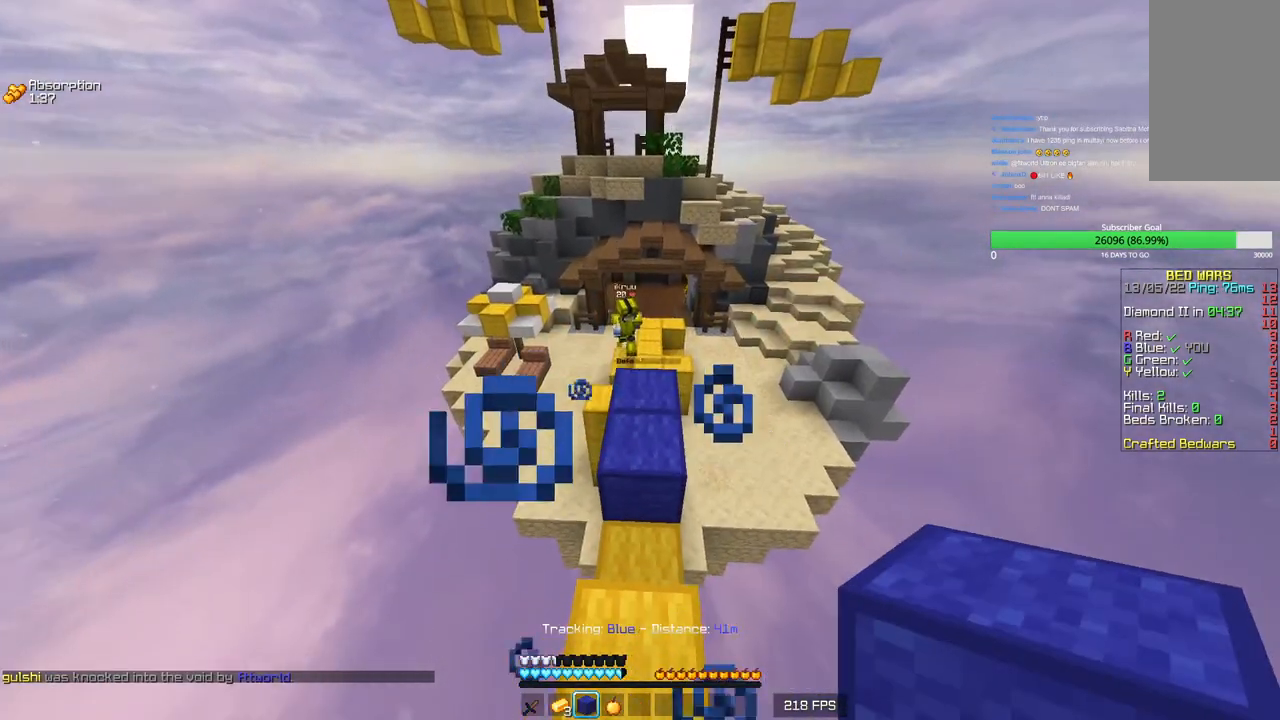
{"keys": [], "mouse": [], "events": [[133, "s", "up"], [183, "mouse_right", "down"], [316, "mouse_right", "up"]]}
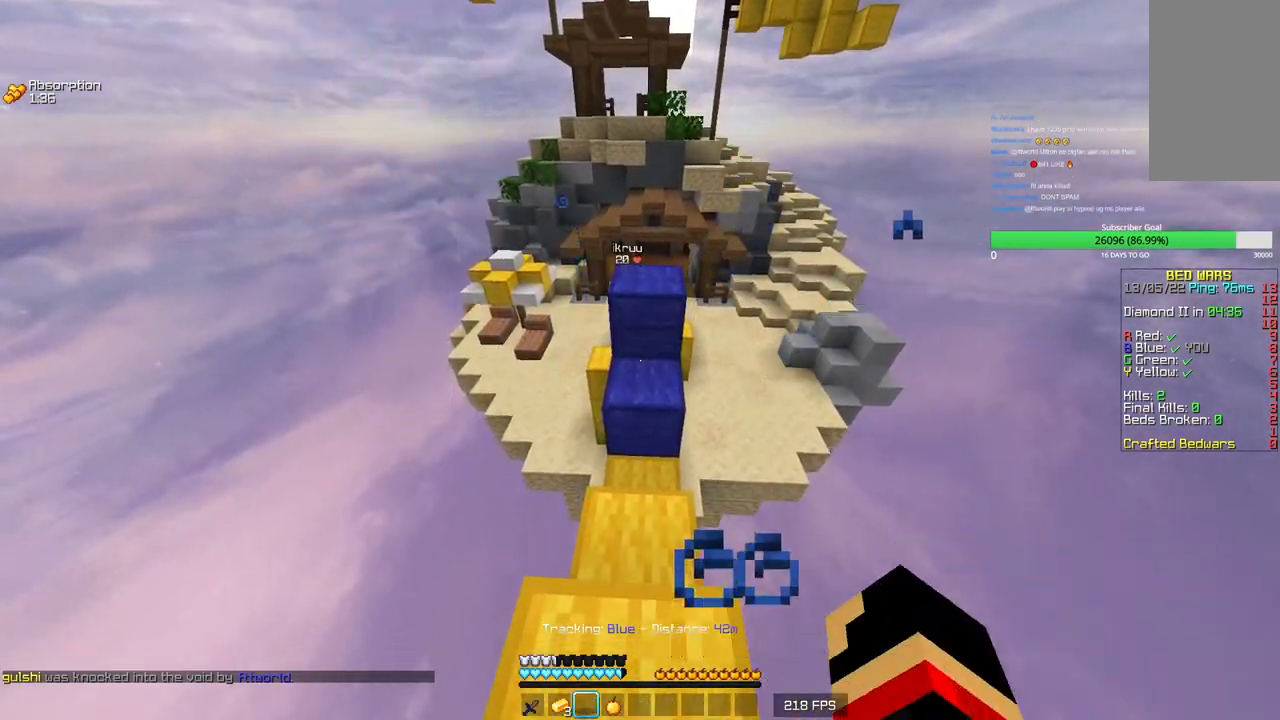
{"keys": ["w"], "mouse": [], "events": [[116, "w", "down"]]}
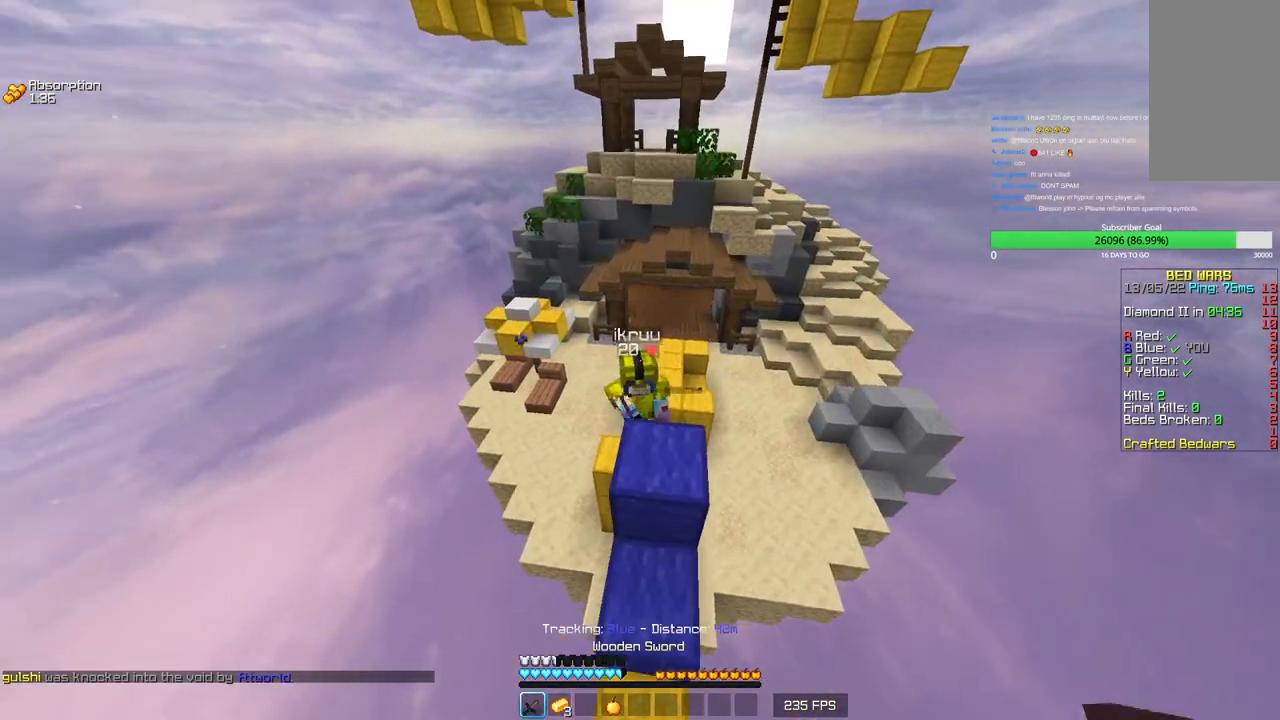
{"keys": [], "mouse": ["left"], "events": [[216, "mouse_left", "down"], [300, "mouse_right", "down"], [350, "mouse_right", "up"], [500, "w", "up"]]}
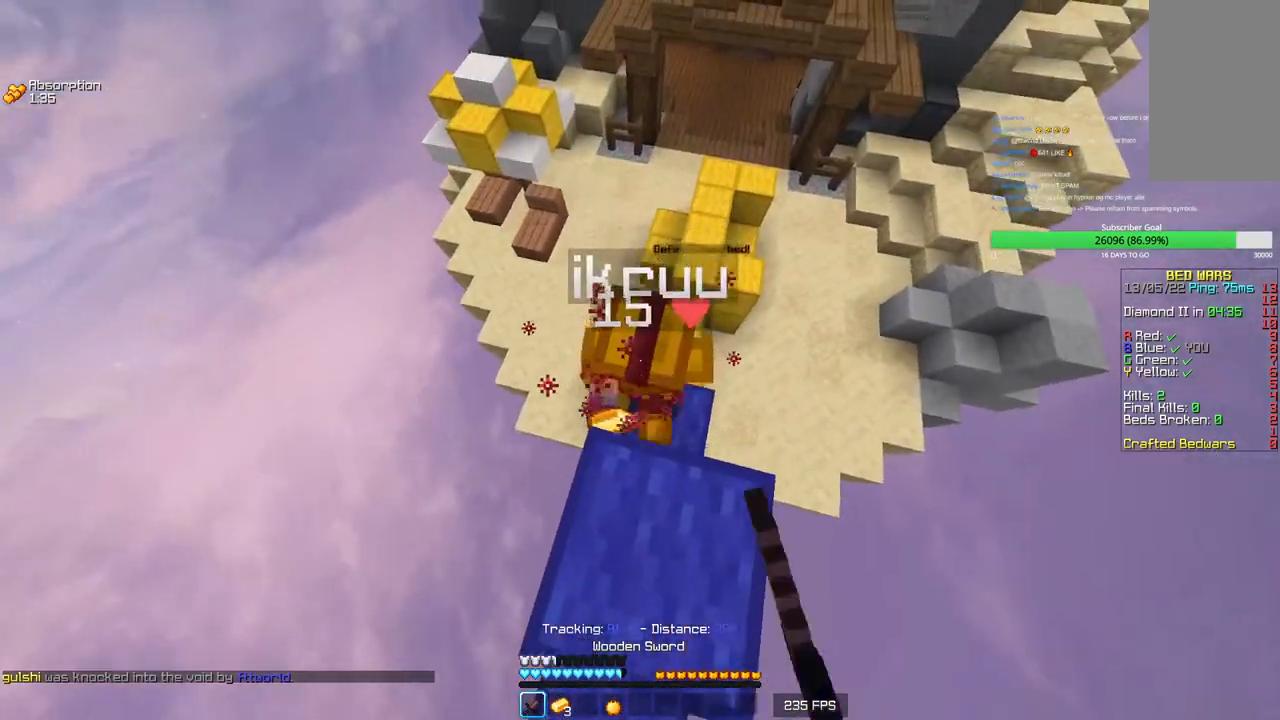
{"keys": ["w"], "mouse": ["left"], "events": [[300, "w", "down"]]}
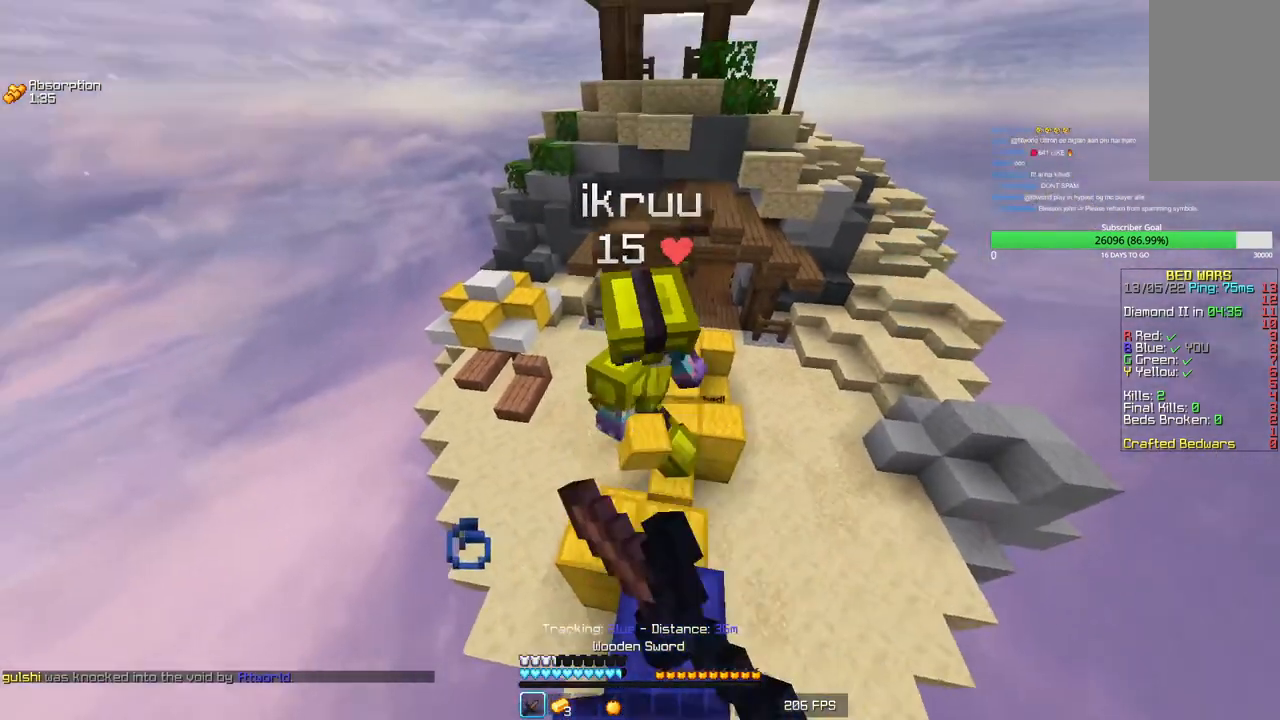
{"keys": ["w"], "mouse": ["left"], "events": []}
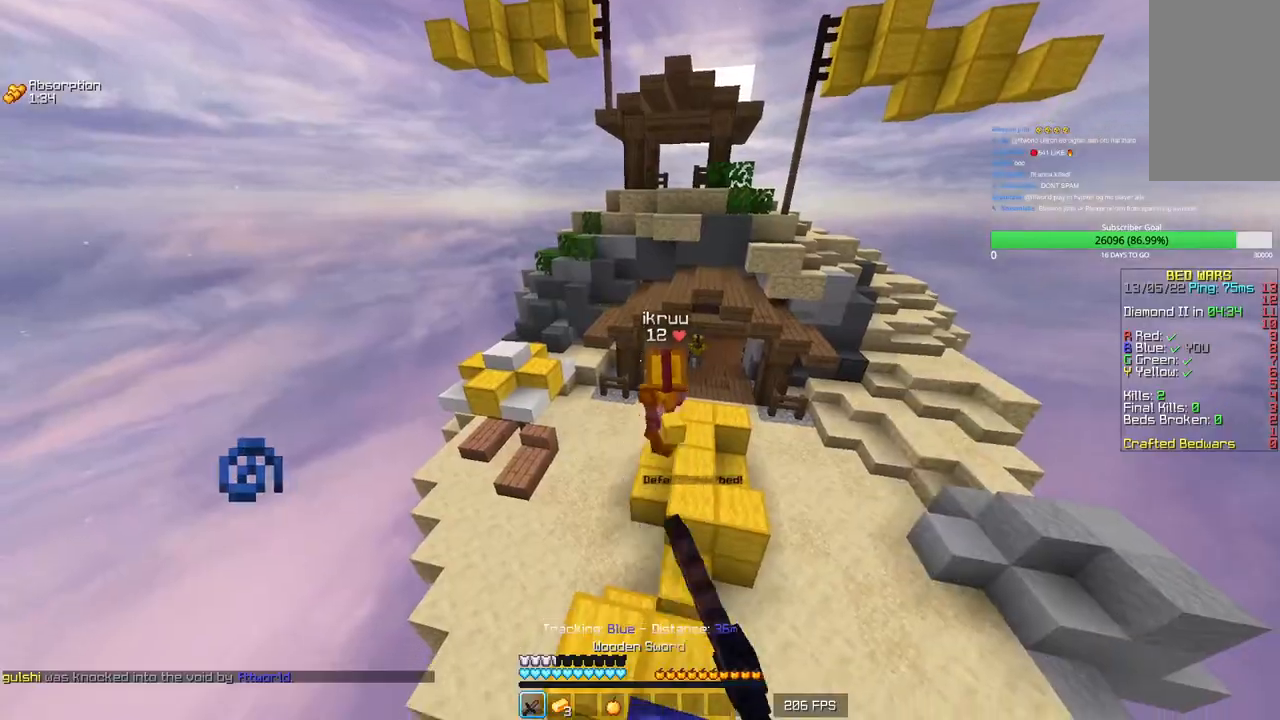
{"keys": ["d"], "mouse": [], "events": [[100, "mouse_left", "up"], [316, "d", "down"], [416, "w", "up"]]}
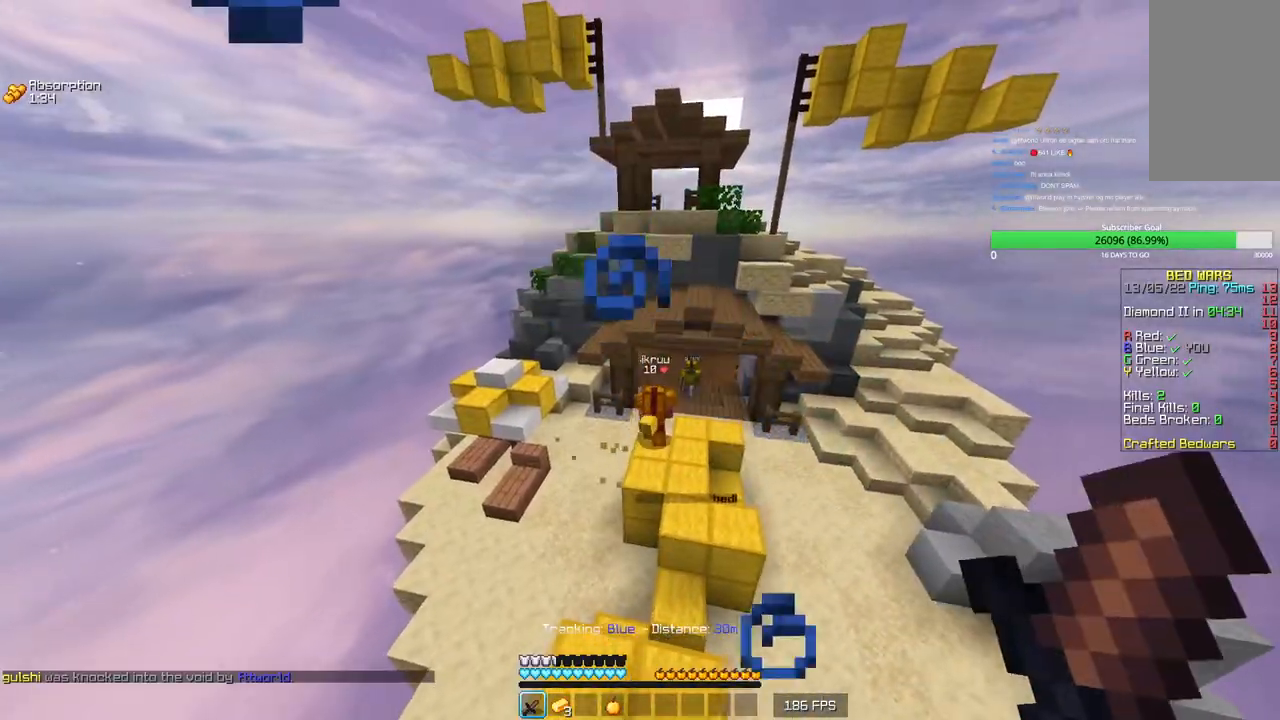
{"keys": [], "mouse": [], "events": [[33, "w", "down"], [50, "d", "up"], [166, "w", "up"]]}
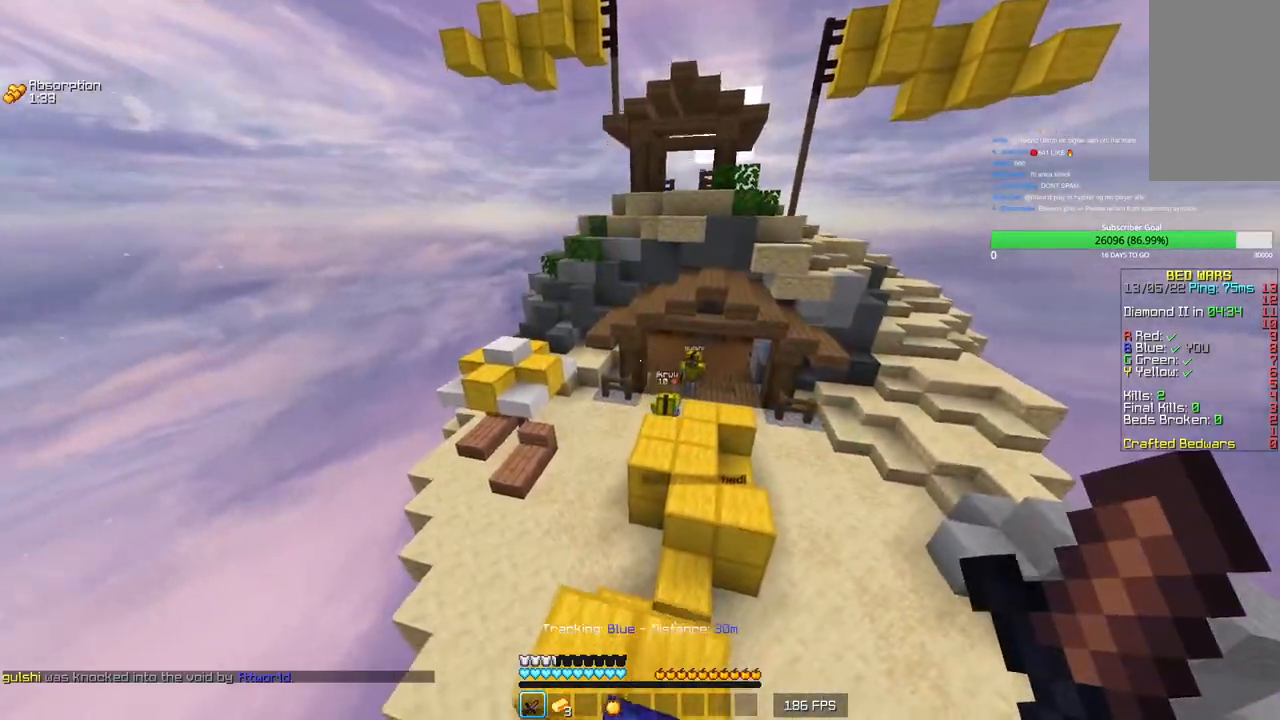
{"keys": ["w"], "mouse": [], "events": [[233, "w", "down"]]}
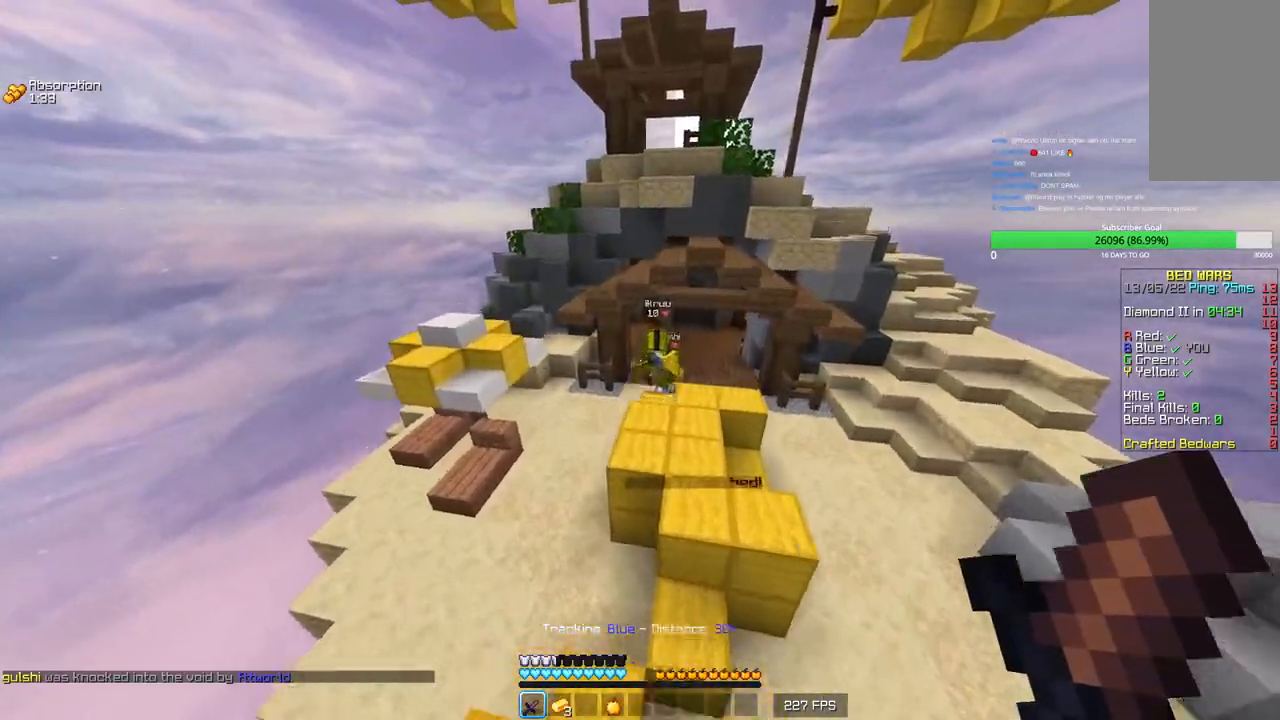
{"keys": ["a", "w"], "mouse": [], "events": [[483, "a", "down"]]}
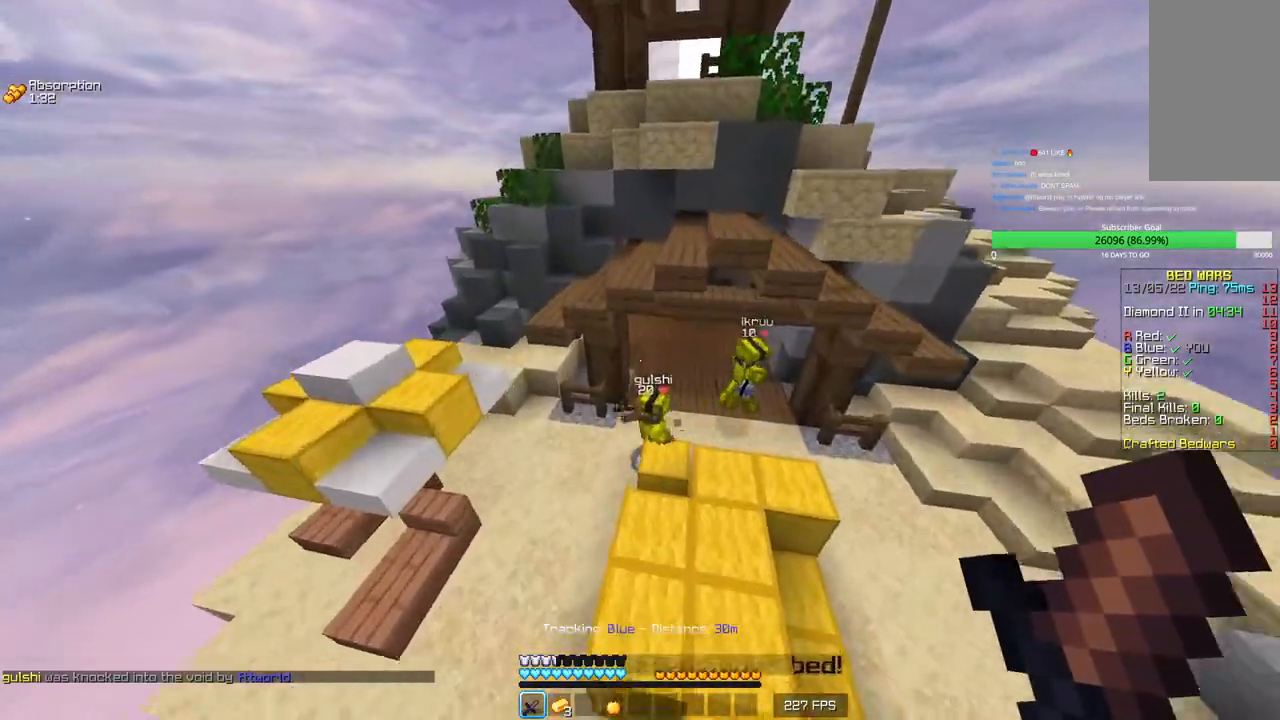
{"keys": ["a", "w"], "mouse": ["left"], "events": [[83, "mouse_left", "down"], [150, "mouse_left", "up"], [183, "mouse_left", "down"]]}
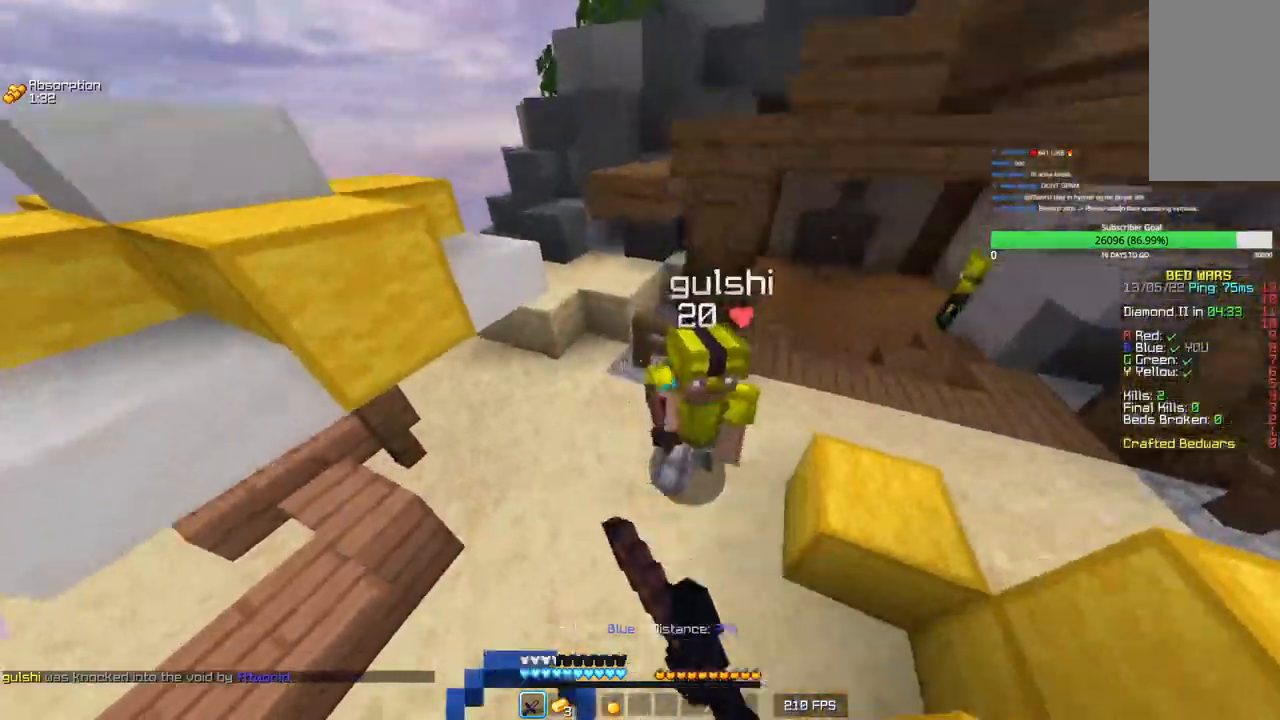
{"keys": ["a"], "mouse": ["left"], "events": [[166, "w", "up"]]}
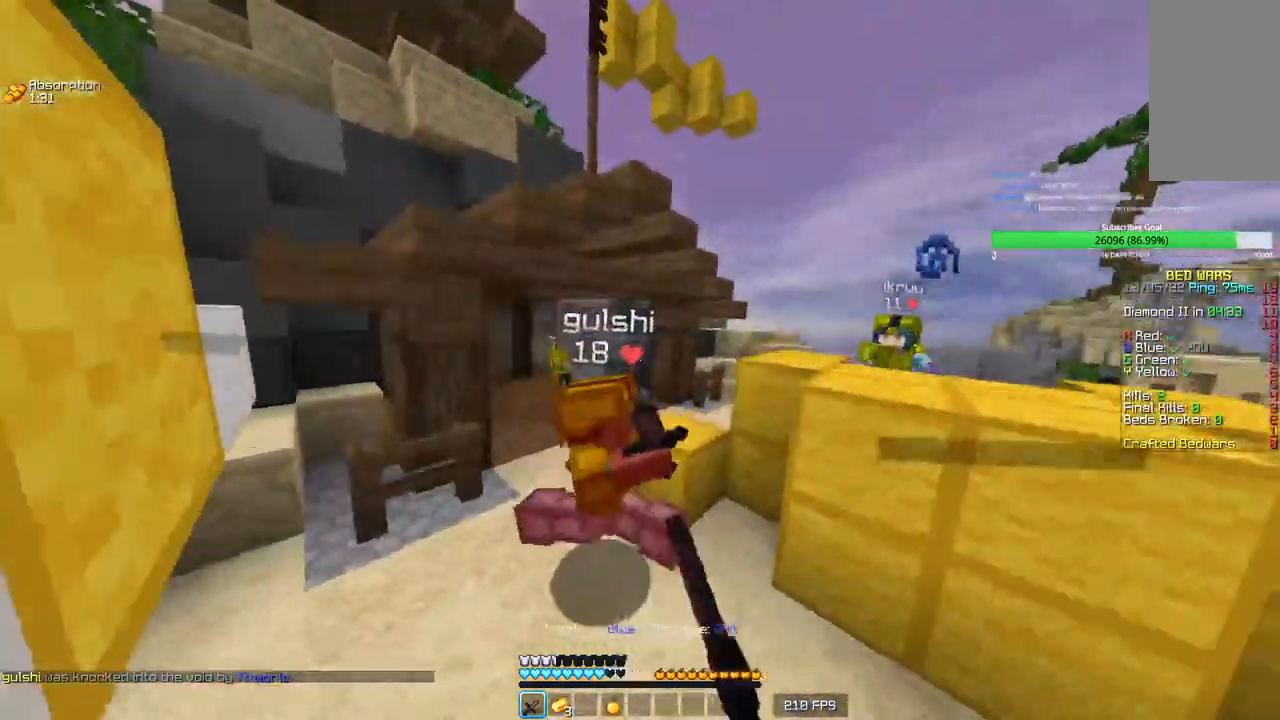
{"keys": ["a", "w"], "mouse": ["left"], "events": [[133, "w", "down"], [250, "mouse_right", "down"], [300, "mouse_right", "up"]]}
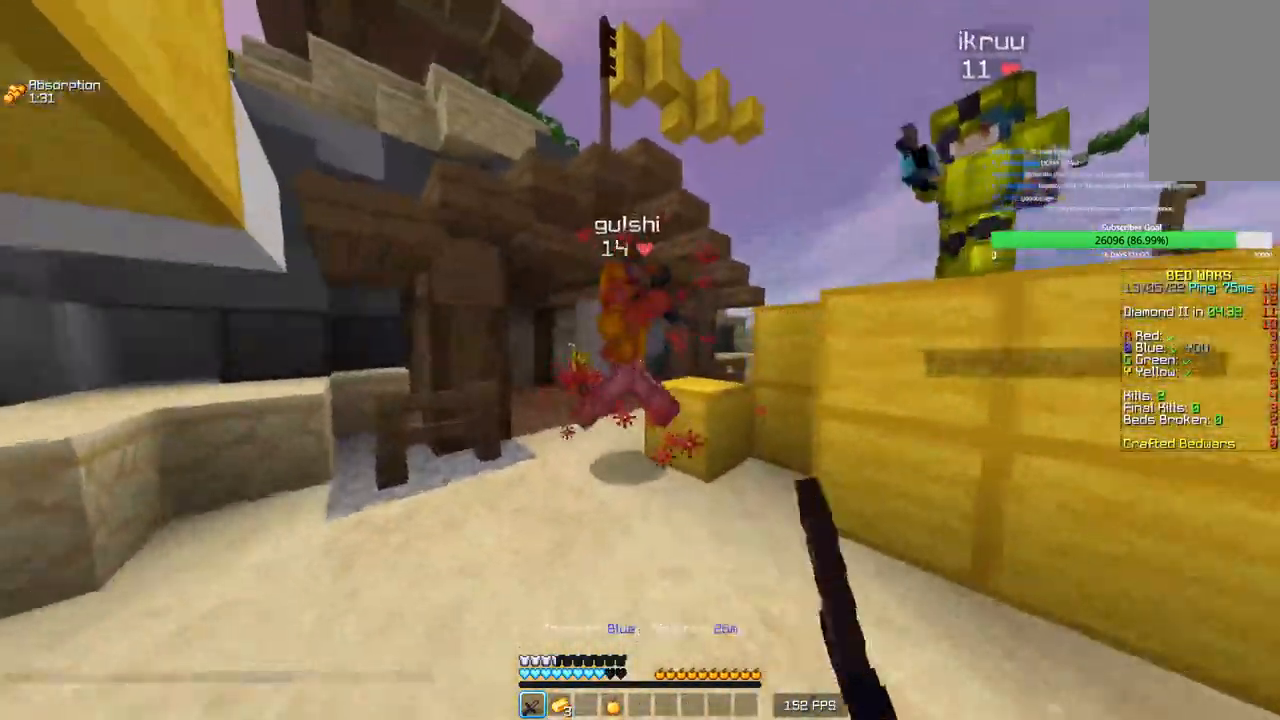
{"keys": ["d", "w"], "mouse": [], "events": [[400, "d", "down"], [433, "a", "up"], [500, "mouse_left", "up"]]}
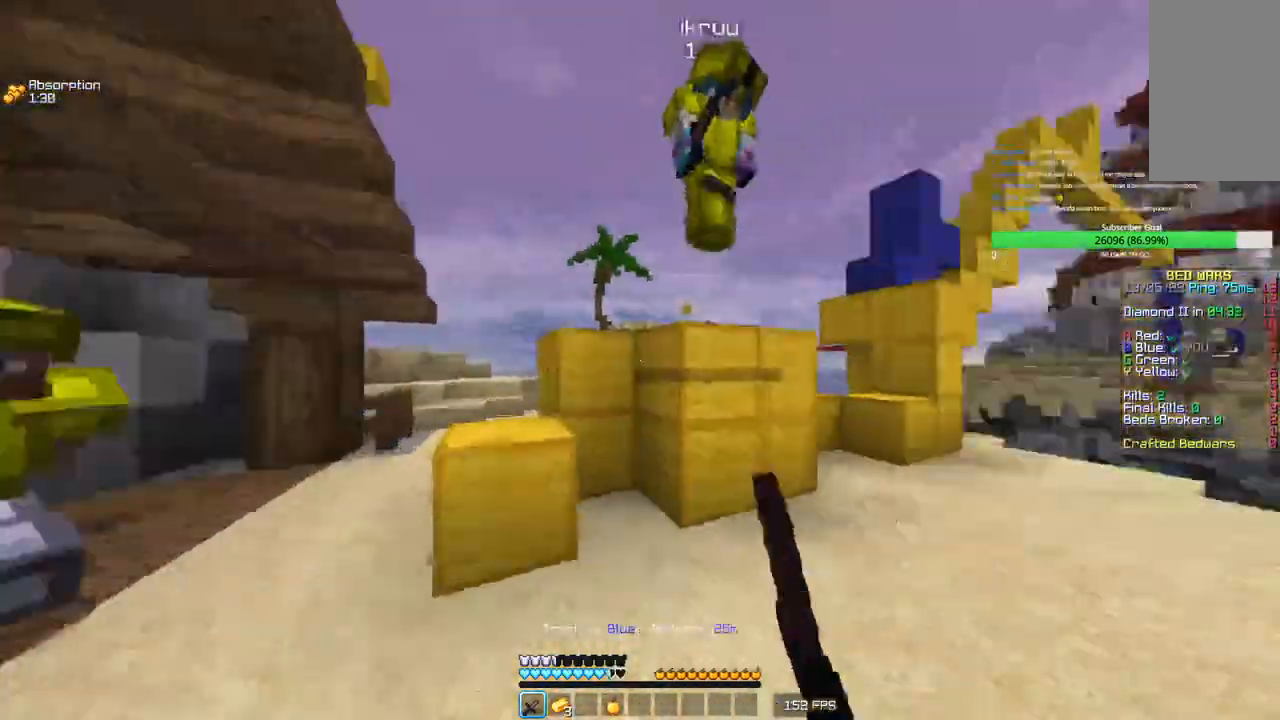
{"keys": ["d"], "mouse": ["left"], "events": [[66, "w", "up"], [83, "mouse_left", "down"]]}
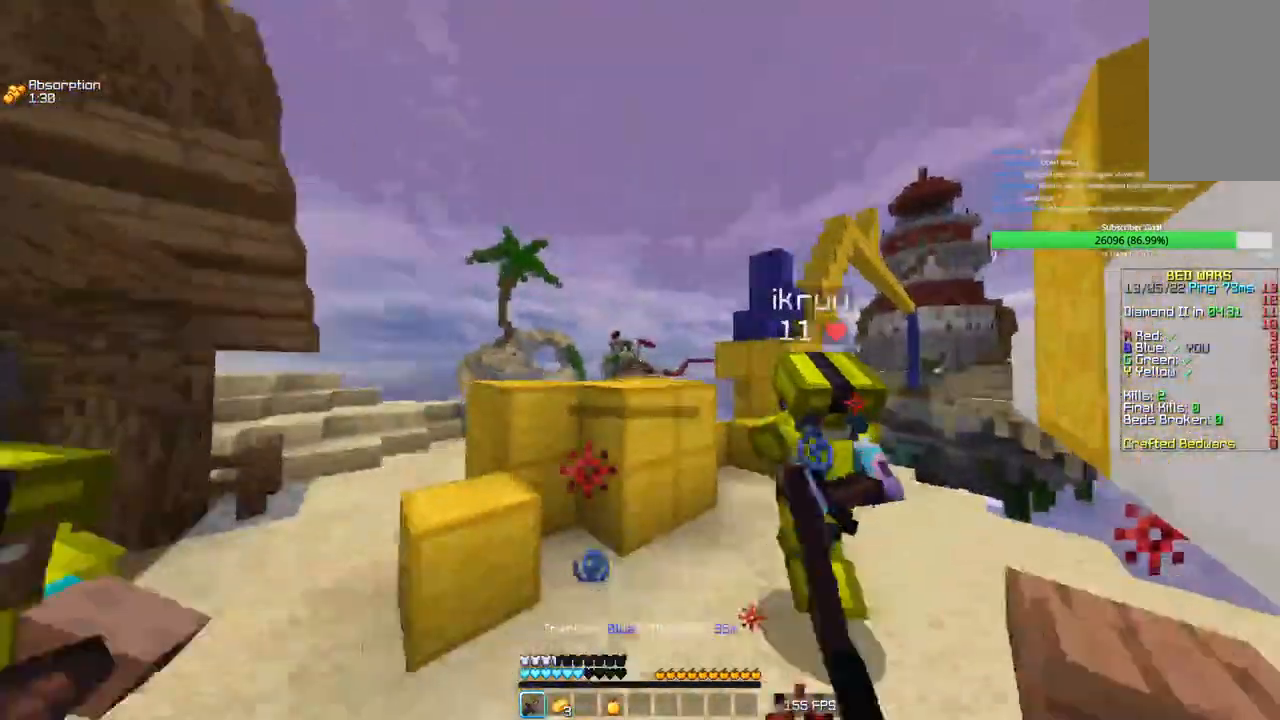
{"keys": ["w"], "mouse": ["left"], "events": [[16, "w", "down"], [116, "mouse_right", "down"], [150, "mouse_right", "up"], [233, "d", "up"]]}
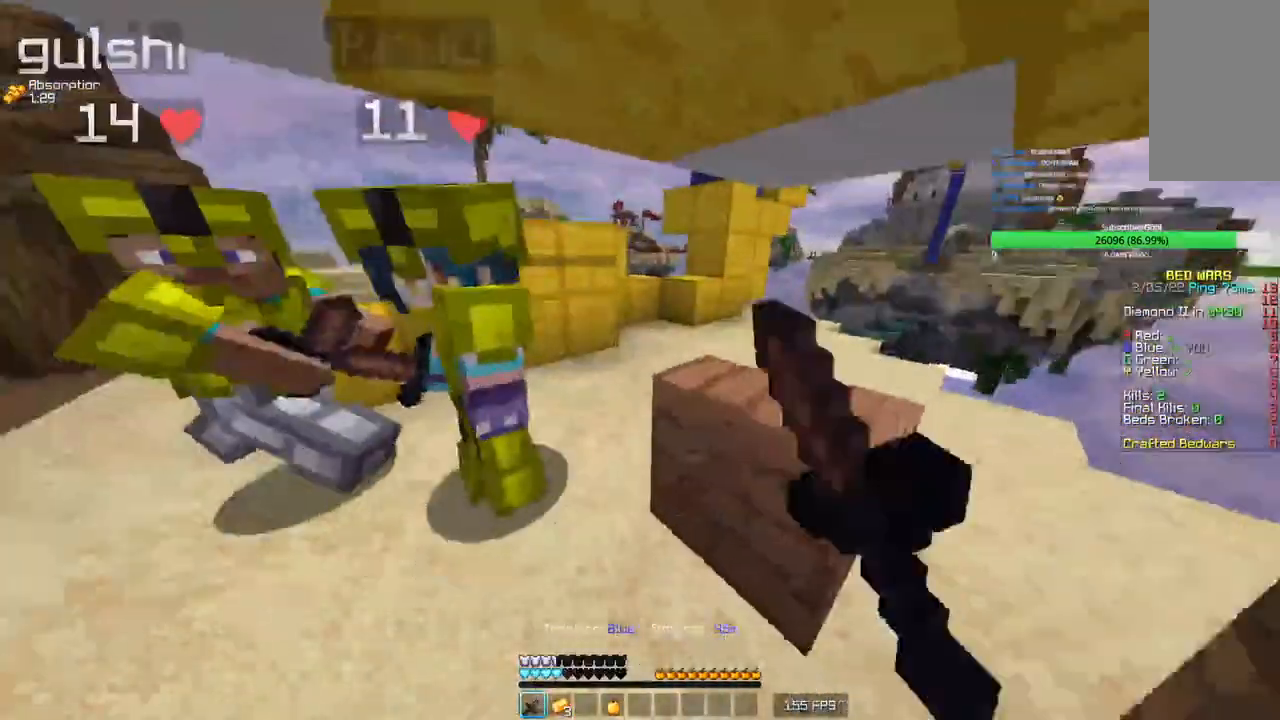
{"keys": [], "mouse": ["left"], "events": [[83, "a", "down"], [183, "w", "up"], [216, "a", "up"], [300, "s", "down"], [483, "s", "up"]]}